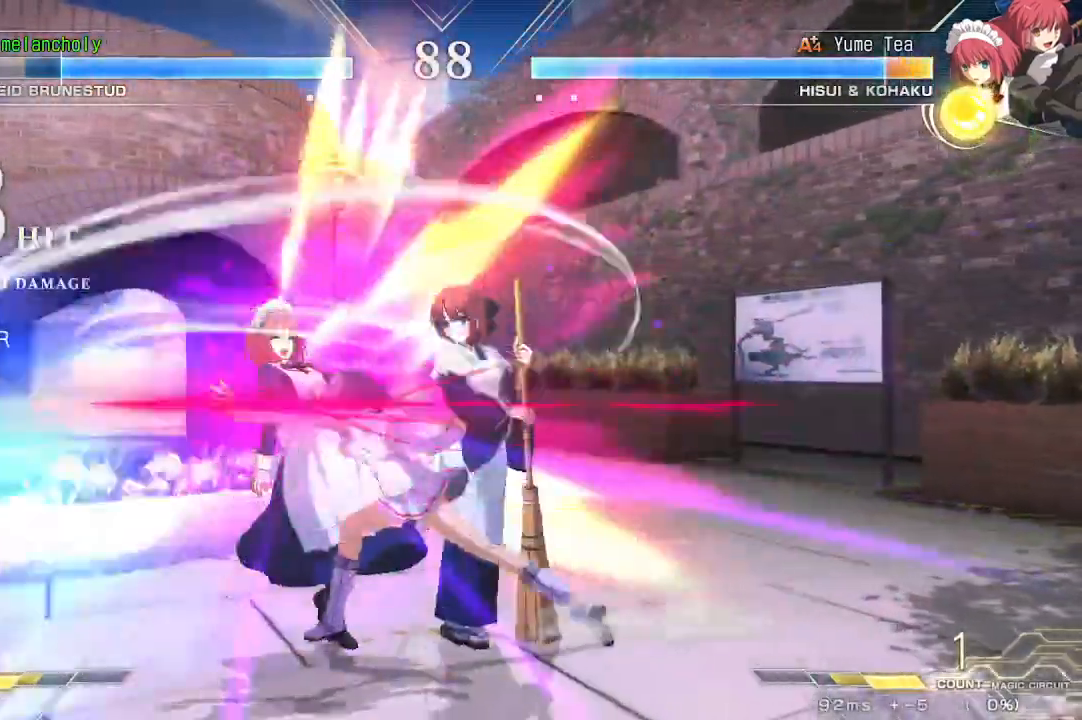
Gameplay with a controller (arcade stick); each line is a JSON object with the inputs held at the frame after it (dt_ms = milliseconds from this image to that frame). "events" lists button and stick changes between this image and that frame as [ms after this image, input, new state], when the widget could be followed in between. Not read: DPAD_DOWN L3 R3 other_buttons.
{"dt_ms": 500, "buttons": ["SQUARE", "TRIANGLE", "DPAD_LEFT"], "events": [[33, "R1", "down"], [100, "R1", "up"], [150, "R1", "down"], [267, "R1", "up"], [333, "DPAD_RIGHT", "up"], [433, "DPAD_LEFT", "down"], [467, "TRIANGLE", "down"], [483, "SQUARE", "down"]]}
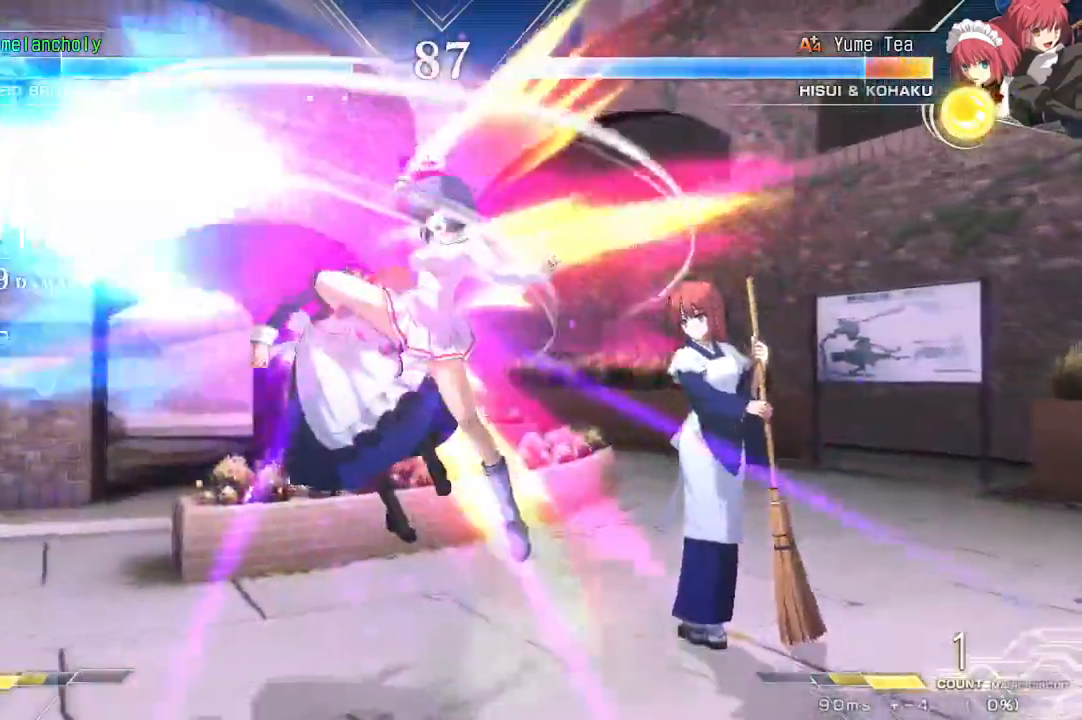
{"dt_ms": 500, "buttons": ["TRIANGLE"], "events": [[117, "DPAD_LEFT", "up"], [133, "TRIANGLE", "up"], [150, "SQUARE", "up"], [367, "TRIANGLE", "down"], [450, "TRIANGLE", "up"], [500, "TRIANGLE", "down"]]}
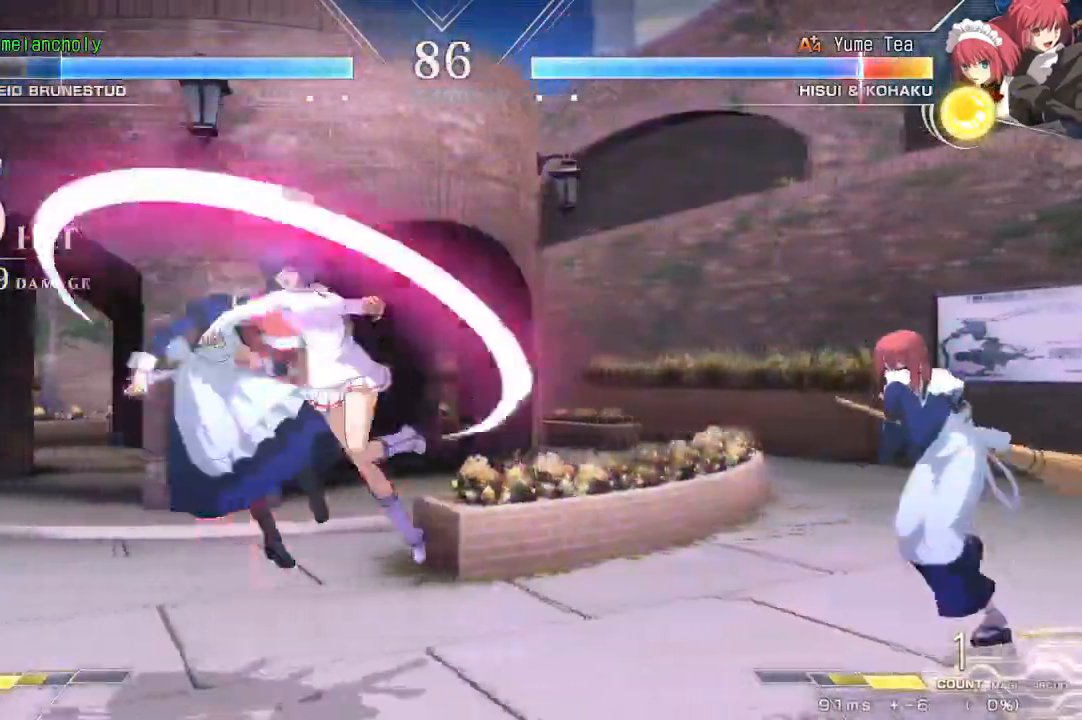
{"dt_ms": 500, "buttons": ["SQUARE", "DPAD_RIGHT"], "events": [[67, "TRIANGLE", "up"], [117, "TRIANGLE", "down"], [217, "TRIANGLE", "up"], [367, "DPAD_RIGHT", "down"], [483, "SQUARE", "down"]]}
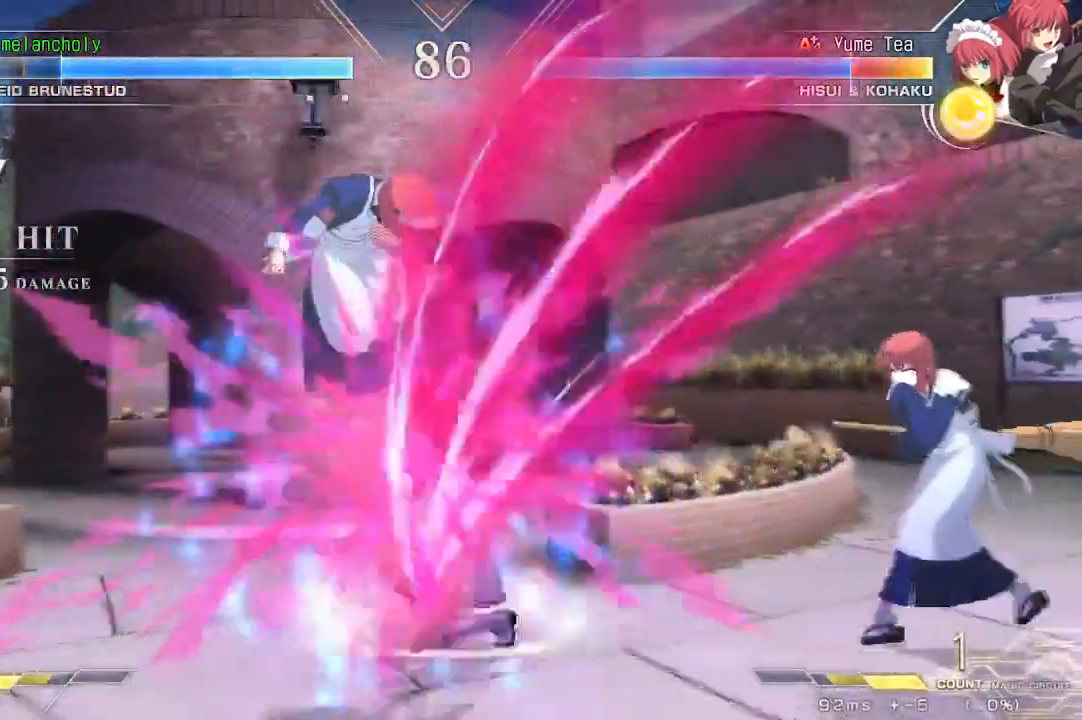
{"dt_ms": 500, "buttons": [], "events": [[100, "DPAD_RIGHT", "up"], [217, "SQUARE", "up"]]}
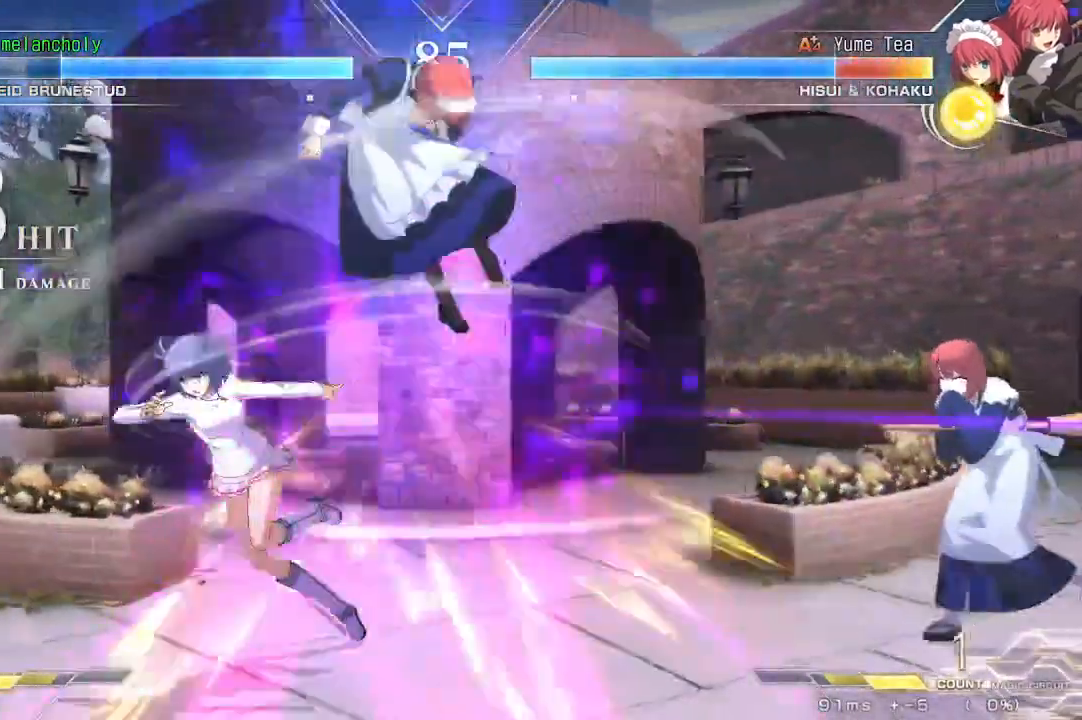
{"dt_ms": 500, "buttons": ["TRIANGLE", "DPAD_LEFT"], "events": [[250, "R1", "down"], [350, "DPAD_LEFT", "down"], [367, "R1", "up"], [483, "TRIANGLE", "down"]]}
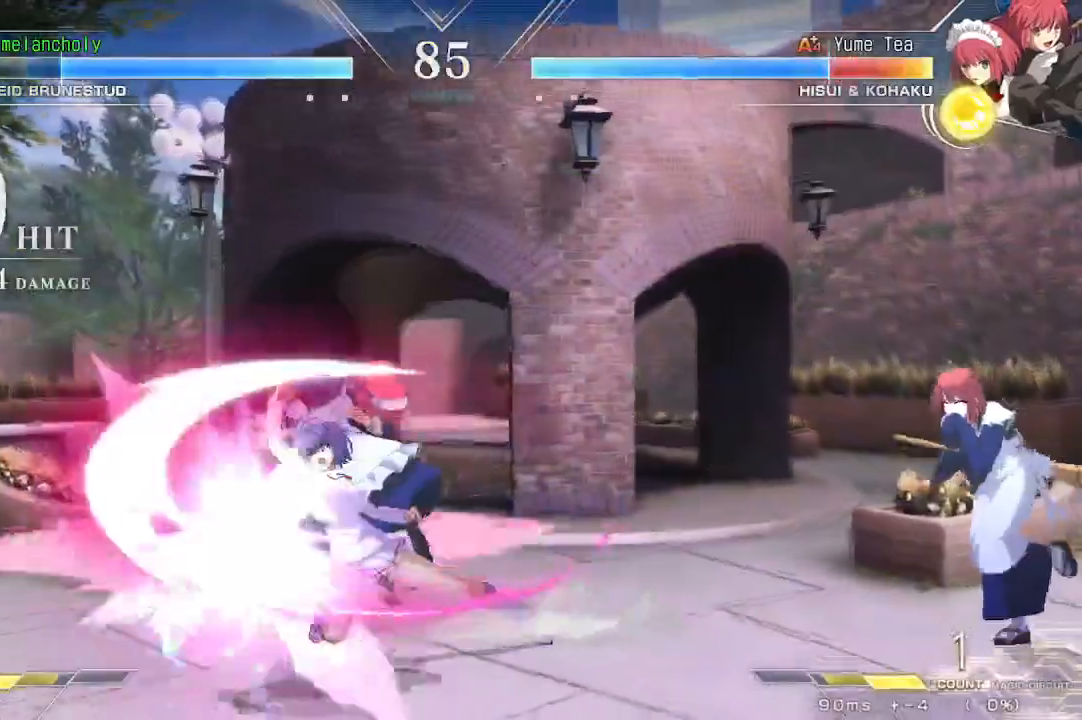
{"dt_ms": 500, "buttons": [], "events": [[17, "DPAD_LEFT", "up"], [100, "TRIANGLE", "up"]]}
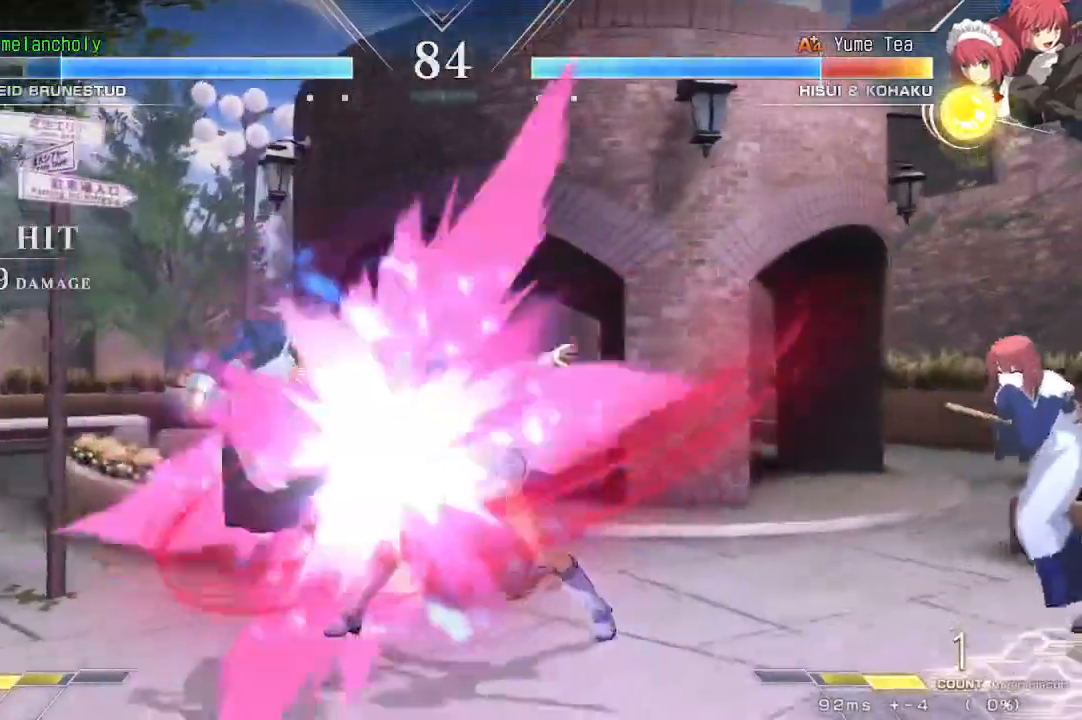
{"dt_ms": 500, "buttons": ["TRIANGLE"], "events": [[17, "TRIANGLE", "down"], [200, "TRIANGLE", "up"], [467, "TRIANGLE", "down"]]}
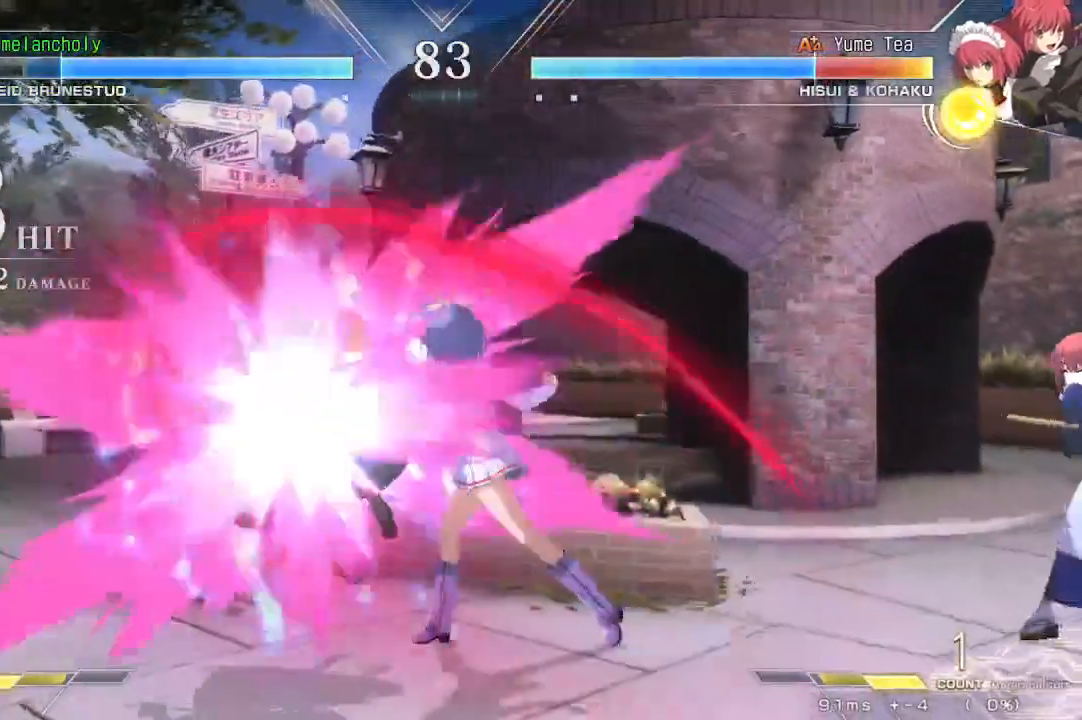
{"dt_ms": 500, "buttons": ["R1", "DPAD_RIGHT"], "events": [[117, "TRIANGLE", "up"], [200, "DPAD_RIGHT", "down"], [333, "R1", "down"]]}
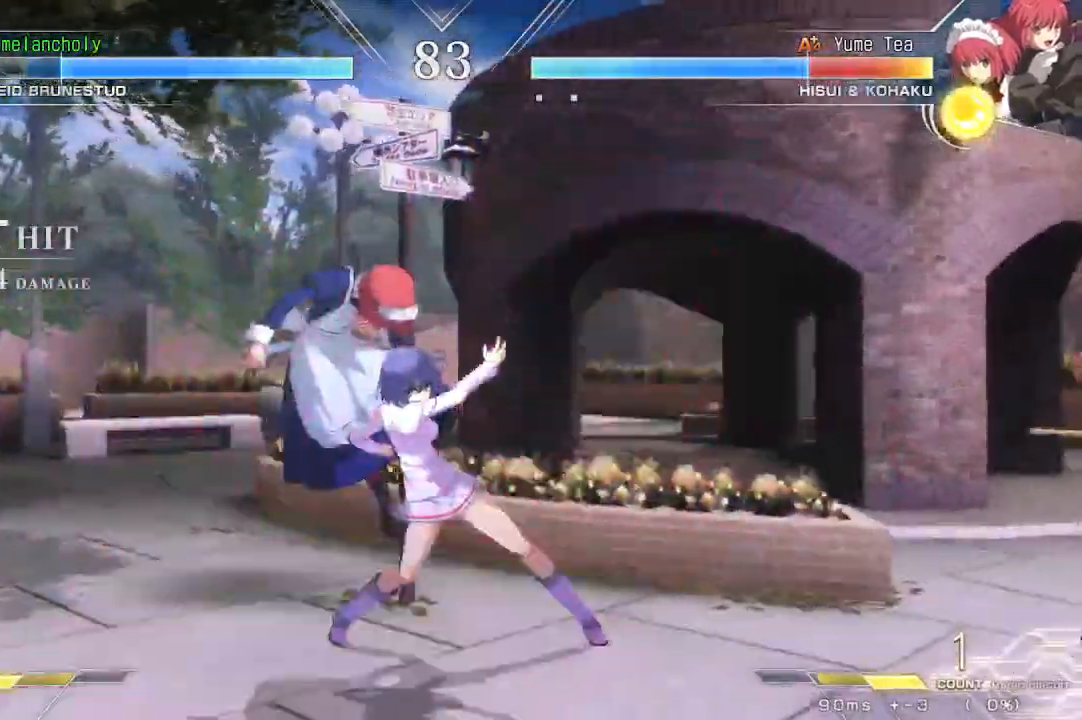
{"dt_ms": 1000, "buttons": ["R1"], "events": [[133, "DPAD_RIGHT", "up"], [750, "TRIANGLE", "down"], [883, "TRIANGLE", "up"]]}
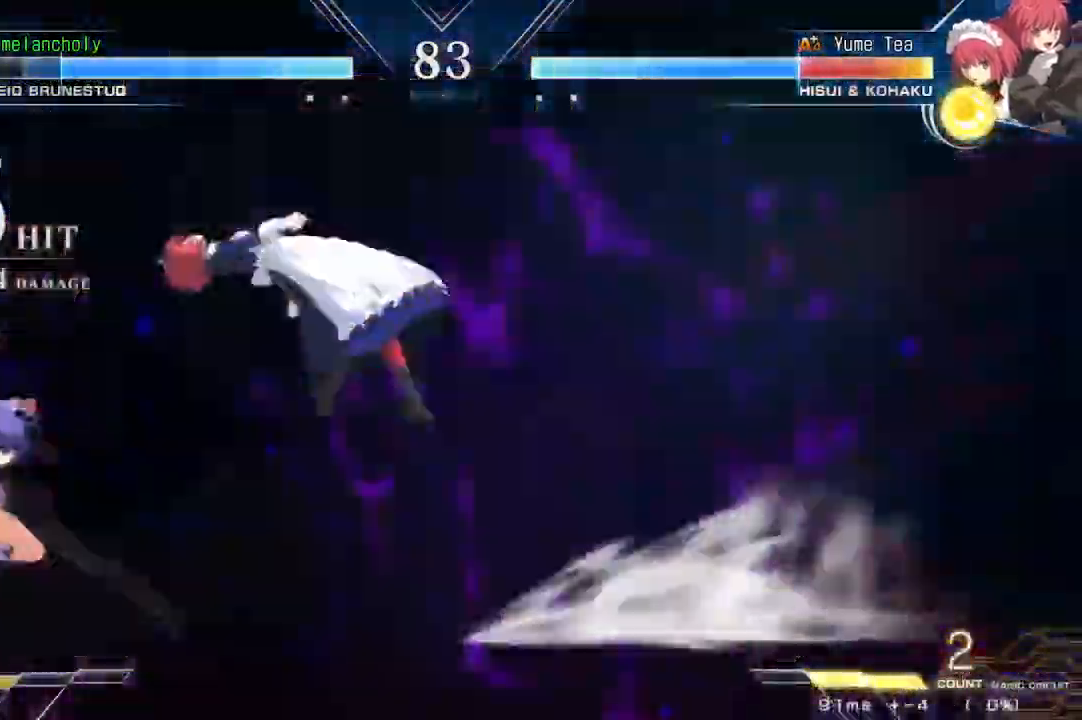
{"dt_ms": 500, "buttons": [], "events": [[117, "R1", "up"], [417, "TRIANGLE", "down"], [467, "TRIANGLE", "up"]]}
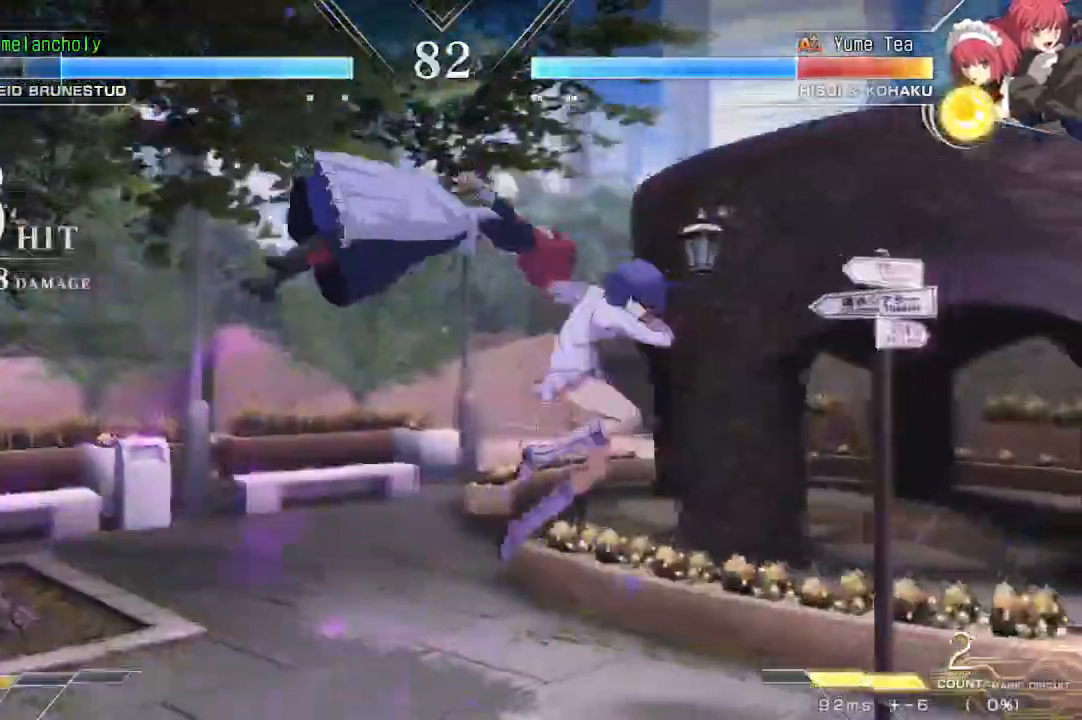
{"dt_ms": 500, "buttons": [], "events": []}
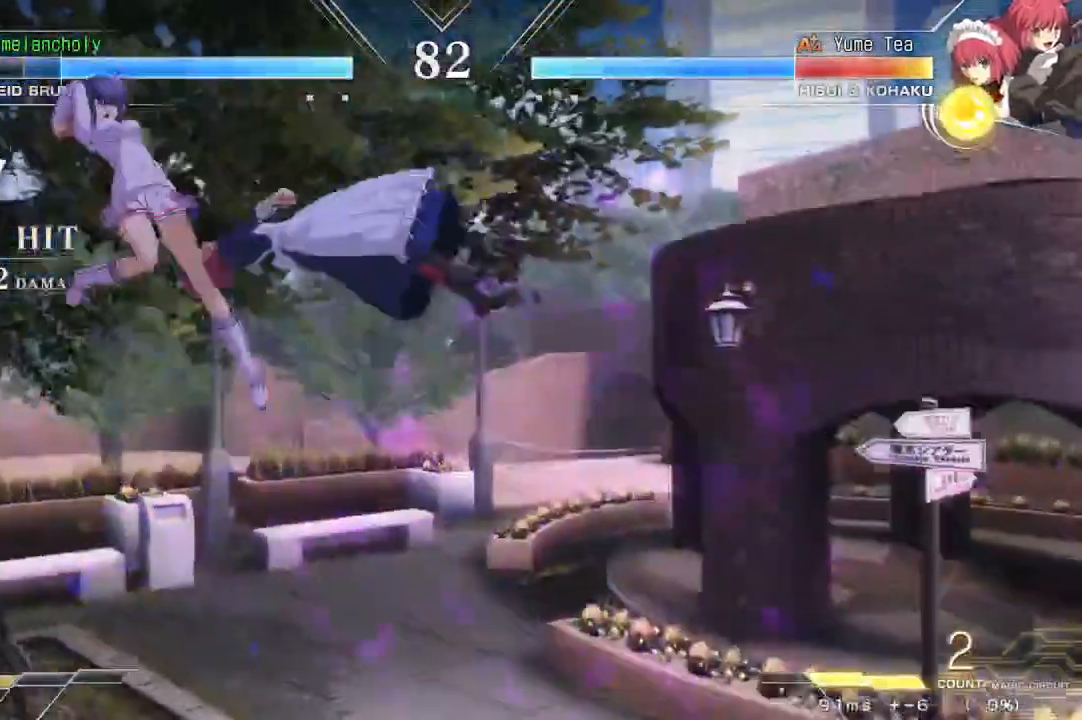
{"dt_ms": 500, "buttons": [], "events": [[183, "DPAD_UP", "down"], [500, "DPAD_UP", "up"]]}
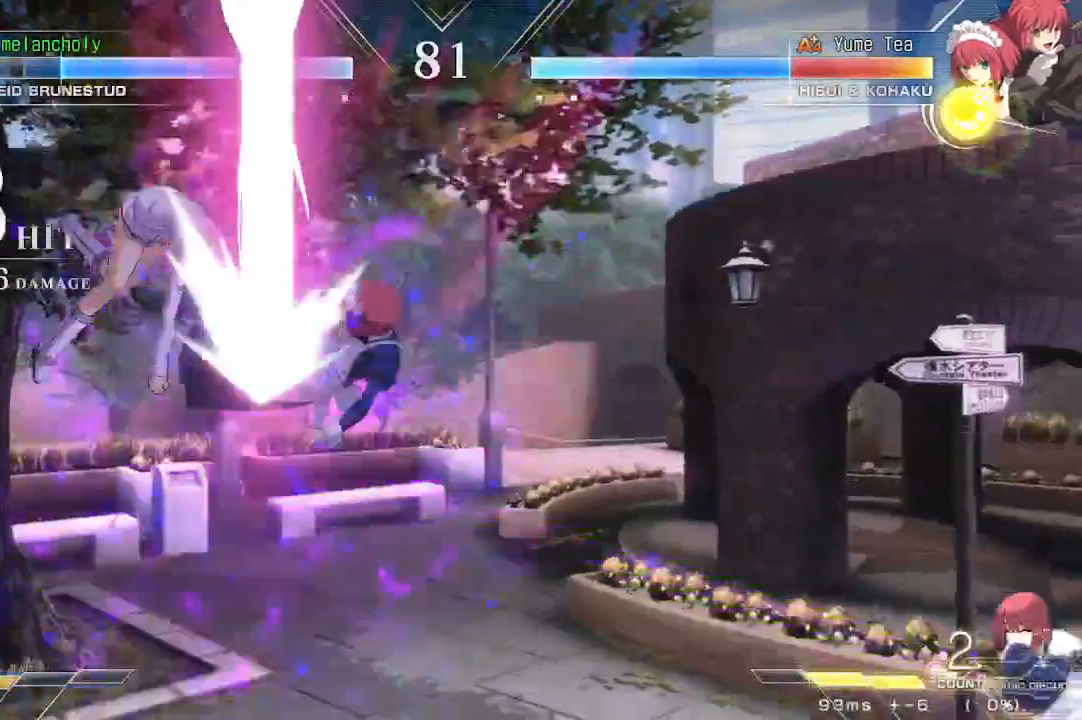
{"dt_ms": 1000, "buttons": ["DPAD_UP"], "events": [[300, "TRIANGLE", "down"], [433, "DPAD_RIGHT", "down"], [433, "DPAD_UP", "down"], [433, "TRIANGLE", "up"], [517, "R2", "down"], [567, "DPAD_RIGHT", "up"], [583, "DPAD_UP", "up"], [633, "R2", "up"], [883, "DPAD_UP", "down"]]}
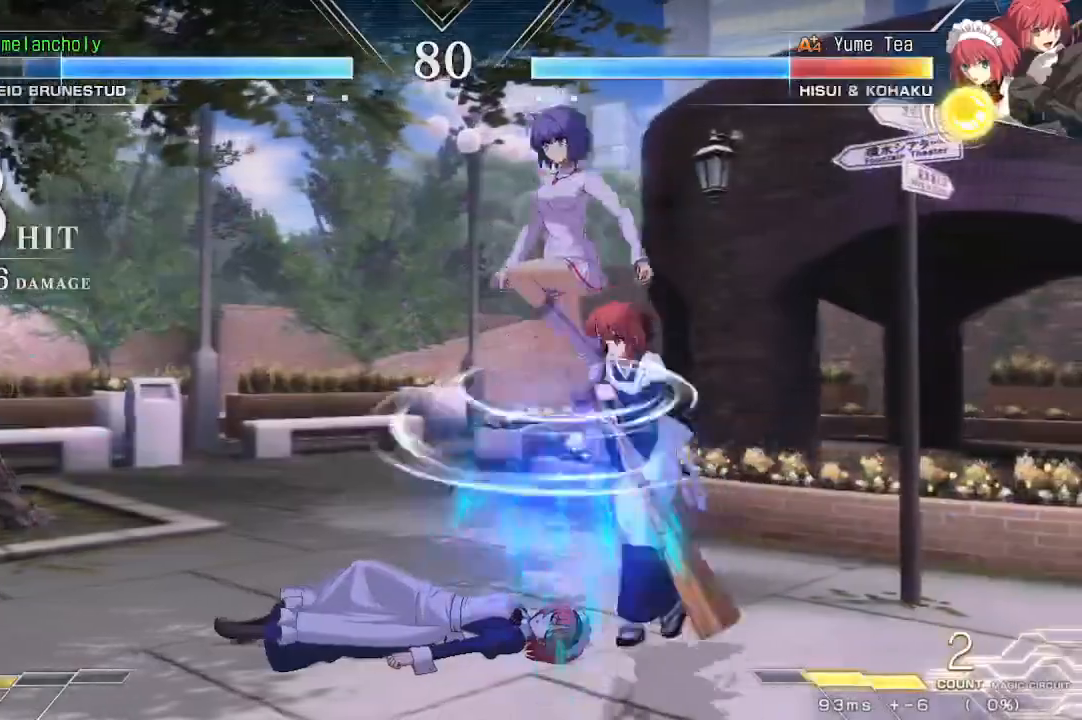
{"dt_ms": 1000, "buttons": ["DPAD_LEFT"]}
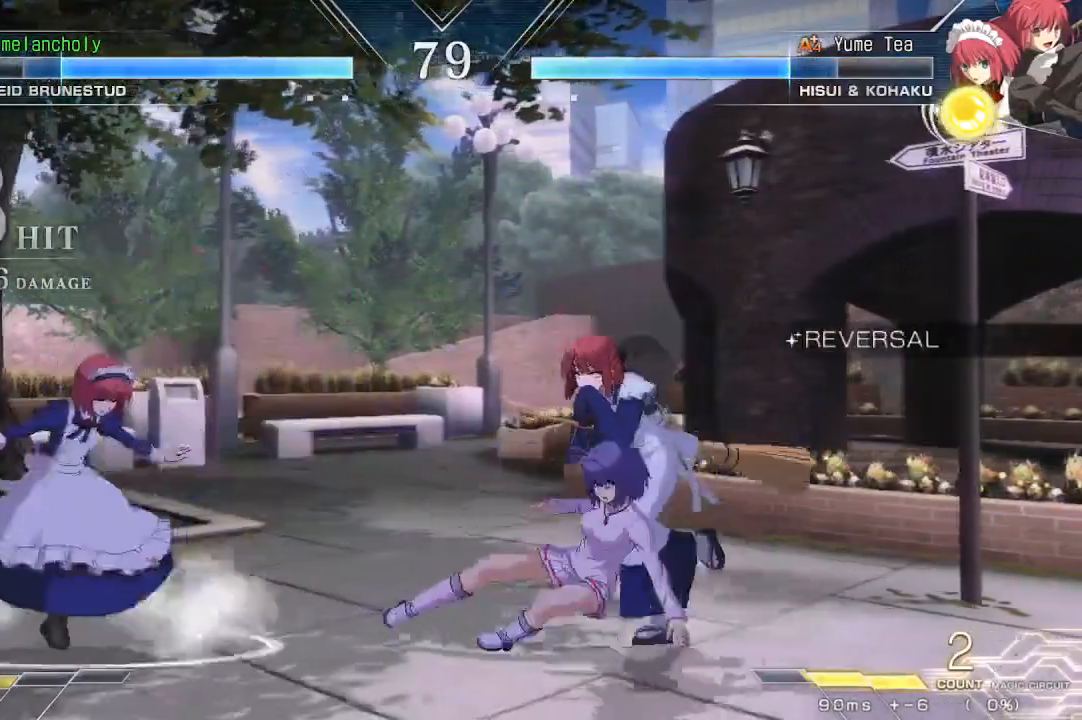
{"dt_ms": 500, "buttons": ["TRIANGLE"], "events": [[183, "DPAD_UP", "down"], [350, "DPAD_UP", "up"], [383, "DPAD_LEFT", "up"], [500, "TRIANGLE", "down"]]}
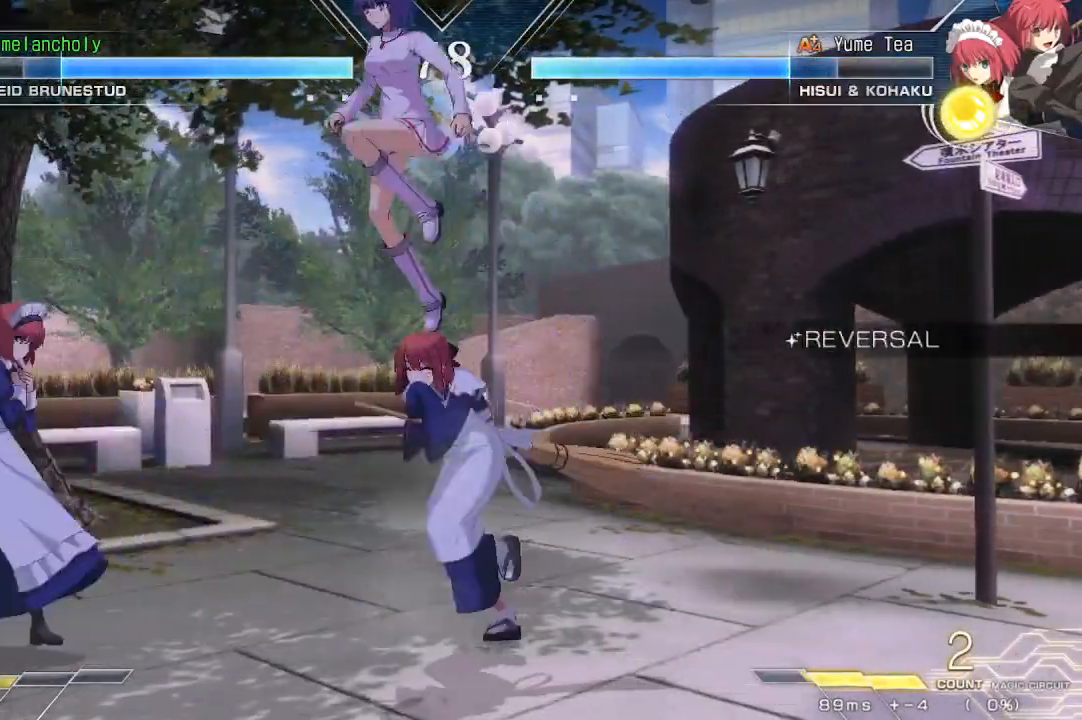
{"dt_ms": 500, "buttons": [], "events": [[333, "TRIANGLE", "up"]]}
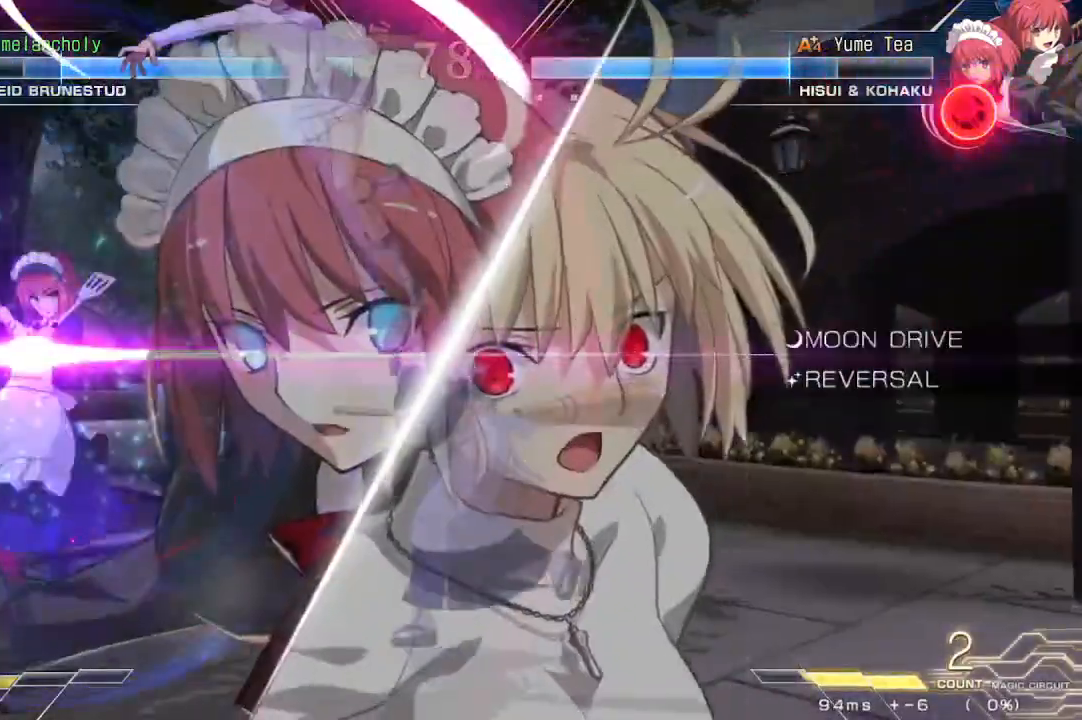
{"dt_ms": 500, "buttons": [], "events": [[433, "R1", "down"], [433, "TRIANGLE", "down"], [483, "TRIANGLE", "up"], [500, "R1", "up"]]}
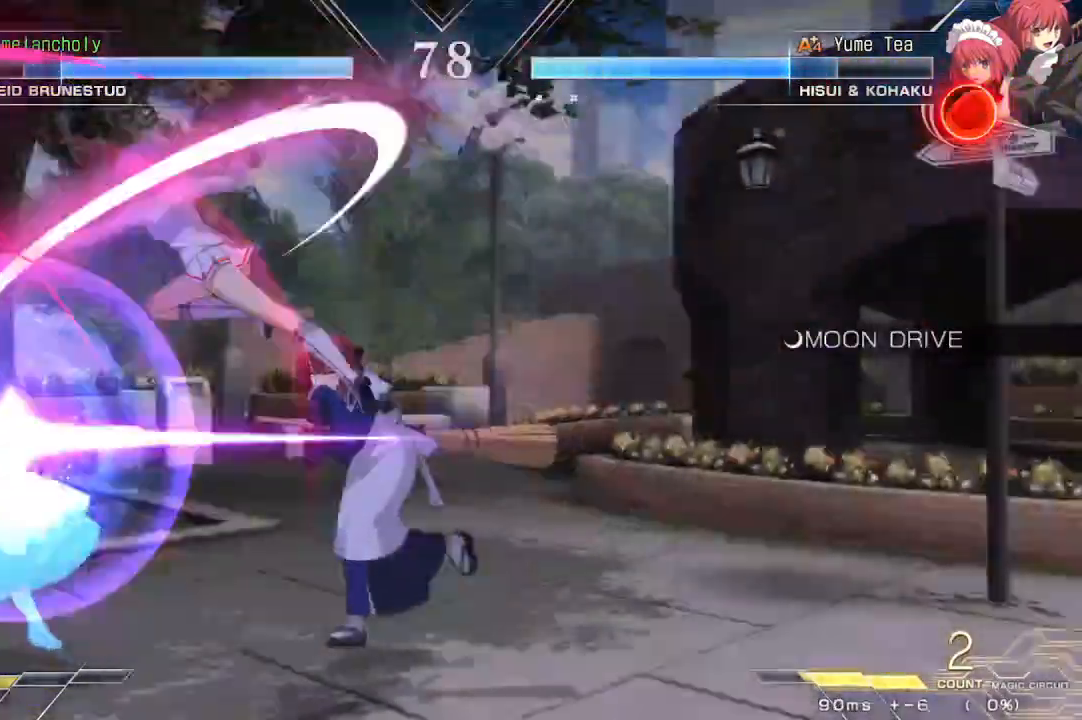
{"dt_ms": 500, "buttons": ["R1"], "events": [[50, "R1", "down"], [50, "TRIANGLE", "down"], [100, "R1", "up"], [100, "TRIANGLE", "up"], [150, "R1", "down"], [150, "TRIANGLE", "down"], [200, "R1", "up"], [200, "TRIANGLE", "up"], [283, "R1", "down"], [283, "TRIANGLE", "down"], [333, "R1", "up"], [333, "TRIANGLE", "up"], [383, "R1", "down"], [400, "TRIANGLE", "down"], [450, "R1", "up"], [450, "TRIANGLE", "up"], [500, "R1", "down"]]}
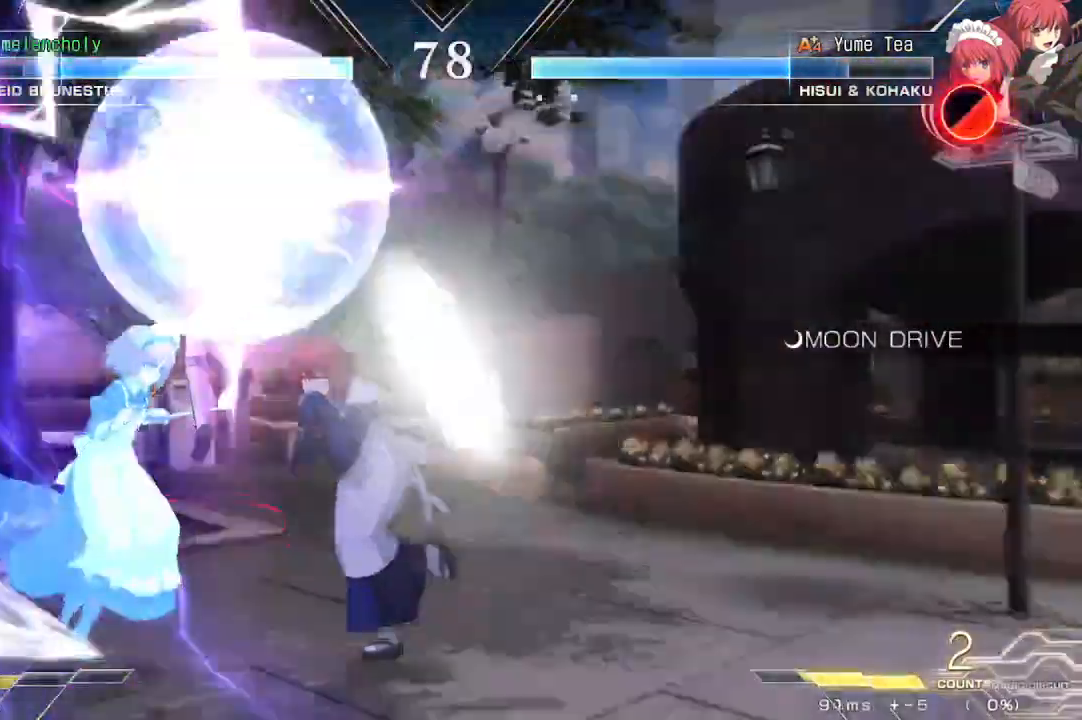
{"dt_ms": 500, "buttons": [], "events": [[33, "TRIANGLE", "down"], [50, "R1", "up"], [50, "TRIANGLE", "up"]]}
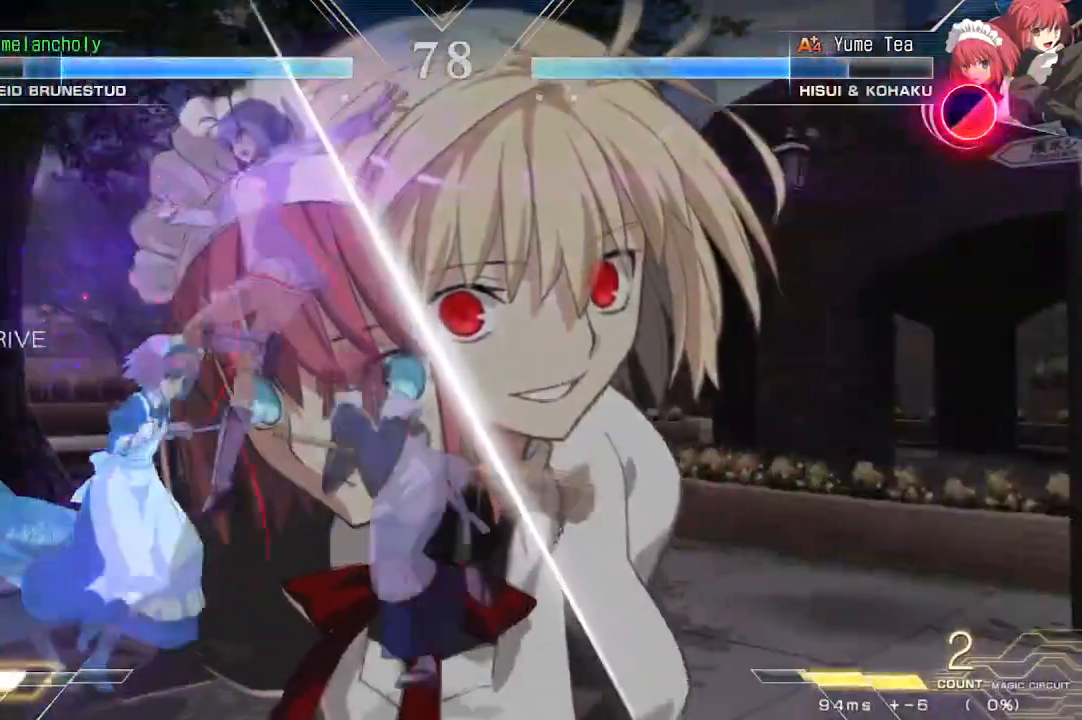
{"dt_ms": 500, "buttons": ["R1"], "events": [[250, "R1", "down"], [300, "R1", "up"], [350, "R1", "down"], [417, "R1", "up"], [467, "R1", "down"]]}
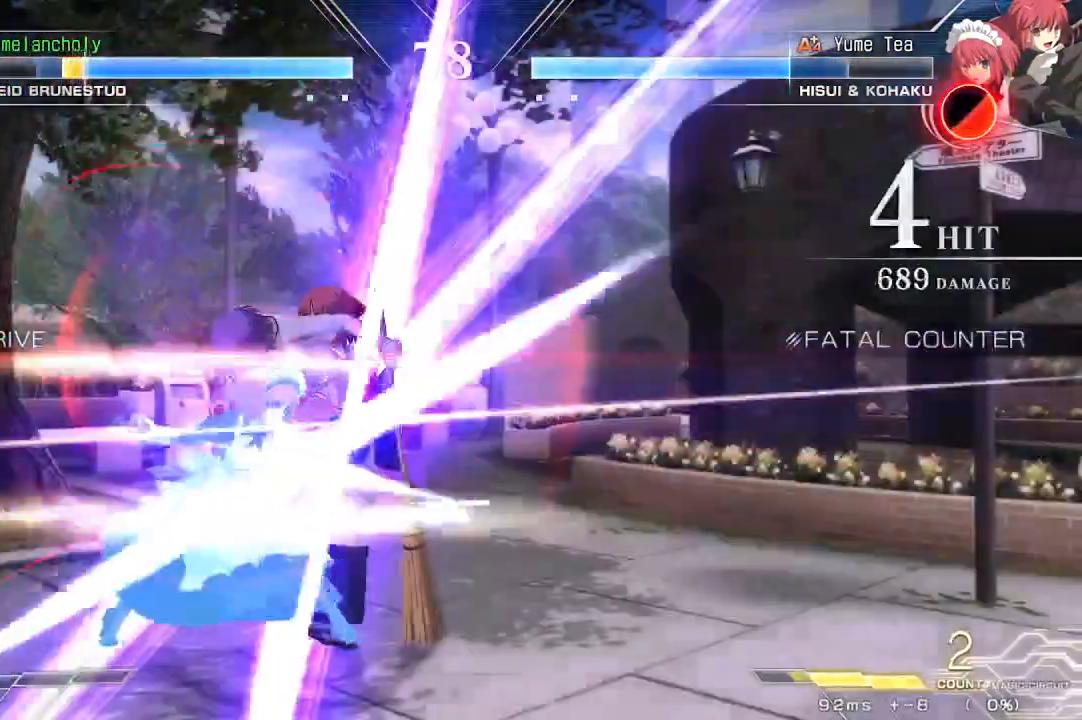
{"dt_ms": 1000, "buttons": ["SQUARE", "TRIANGLE", "DPAD_RIGHT"]}
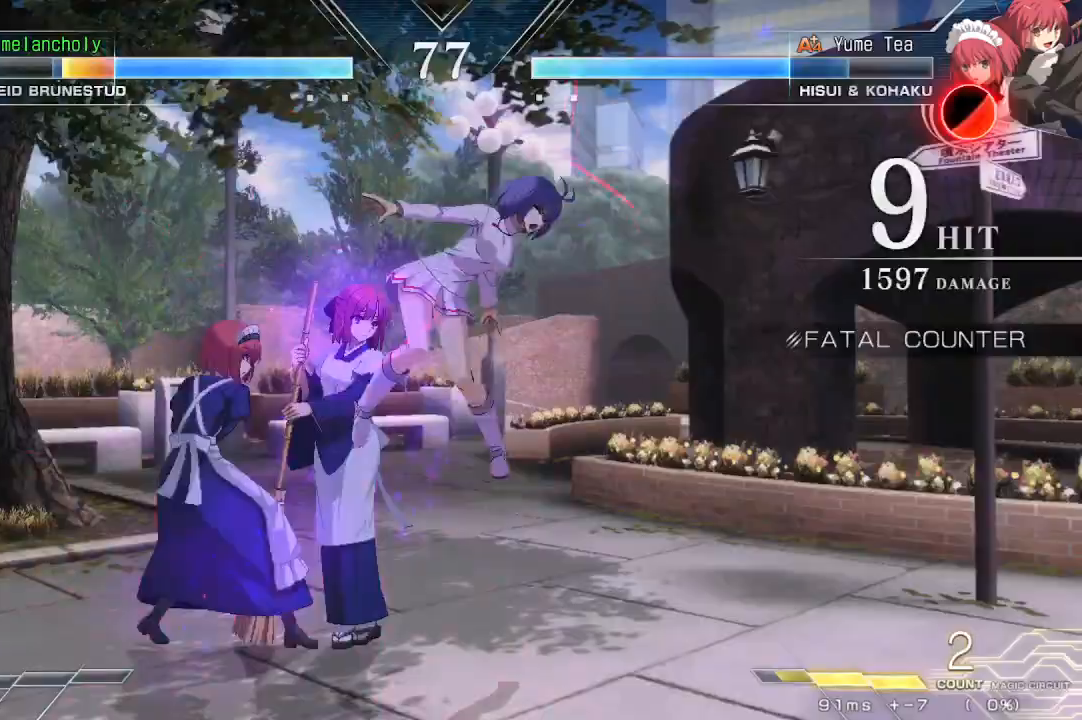
{"dt_ms": 500, "buttons": ["SQUARE", "TRIANGLE", "DPAD_RIGHT"], "events": []}
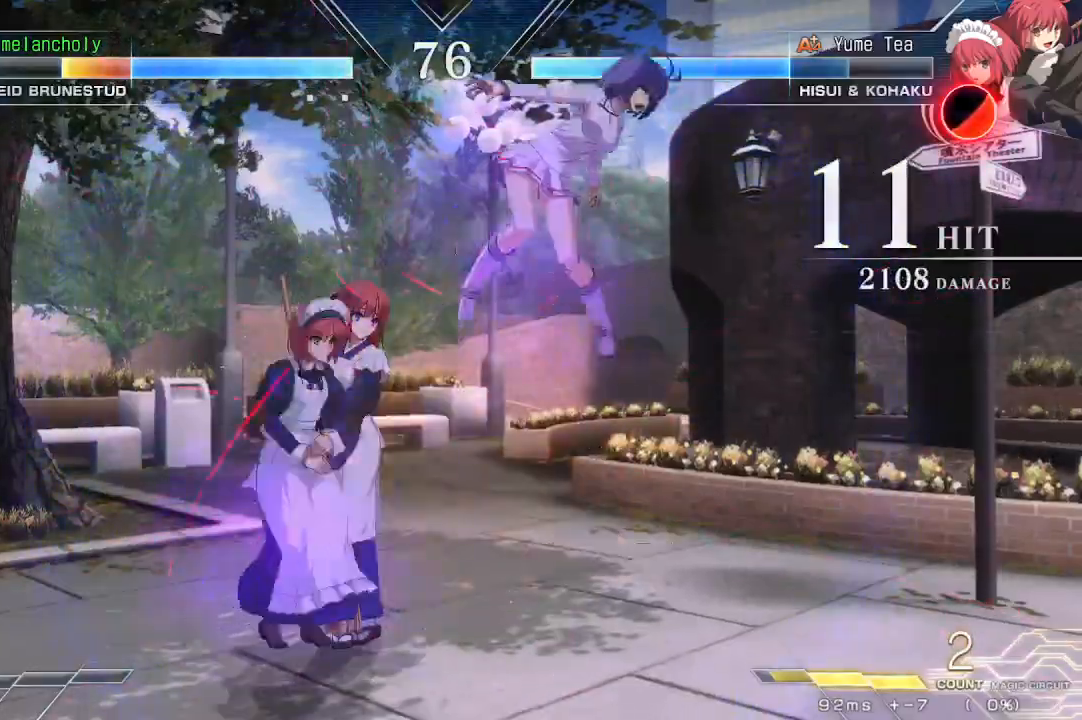
{"dt_ms": 500, "buttons": ["SQUARE", "TRIANGLE", "DPAD_RIGHT"], "events": []}
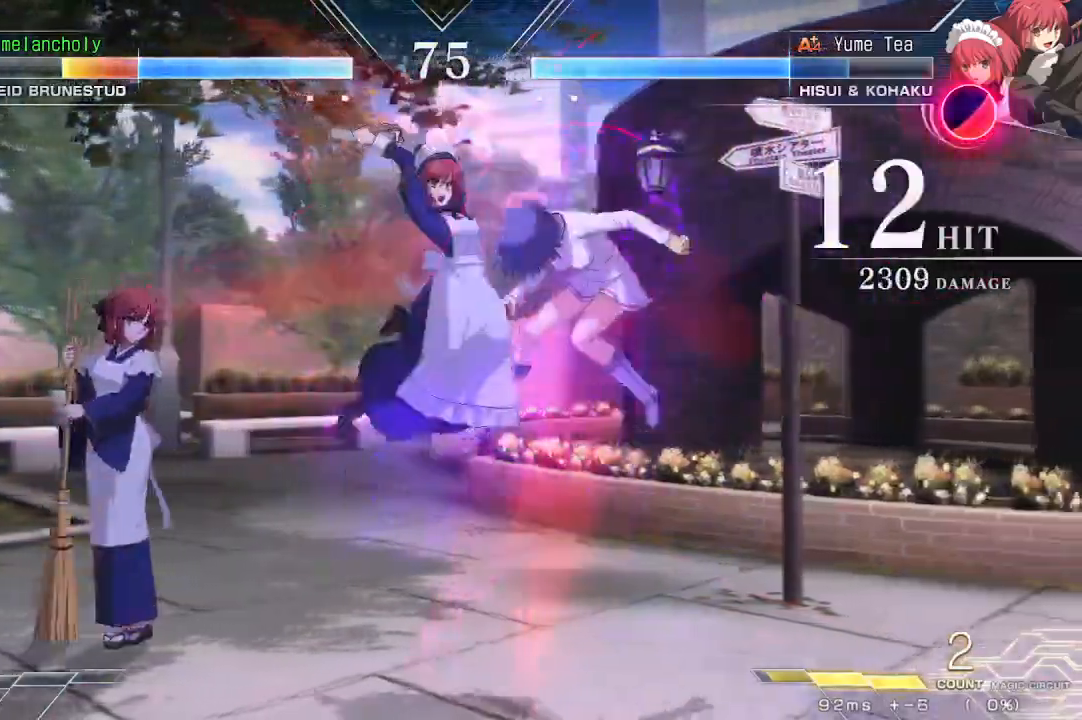
{"dt_ms": 500, "buttons": ["SQUARE", "TRIANGLE", "DPAD_RIGHT"], "events": []}
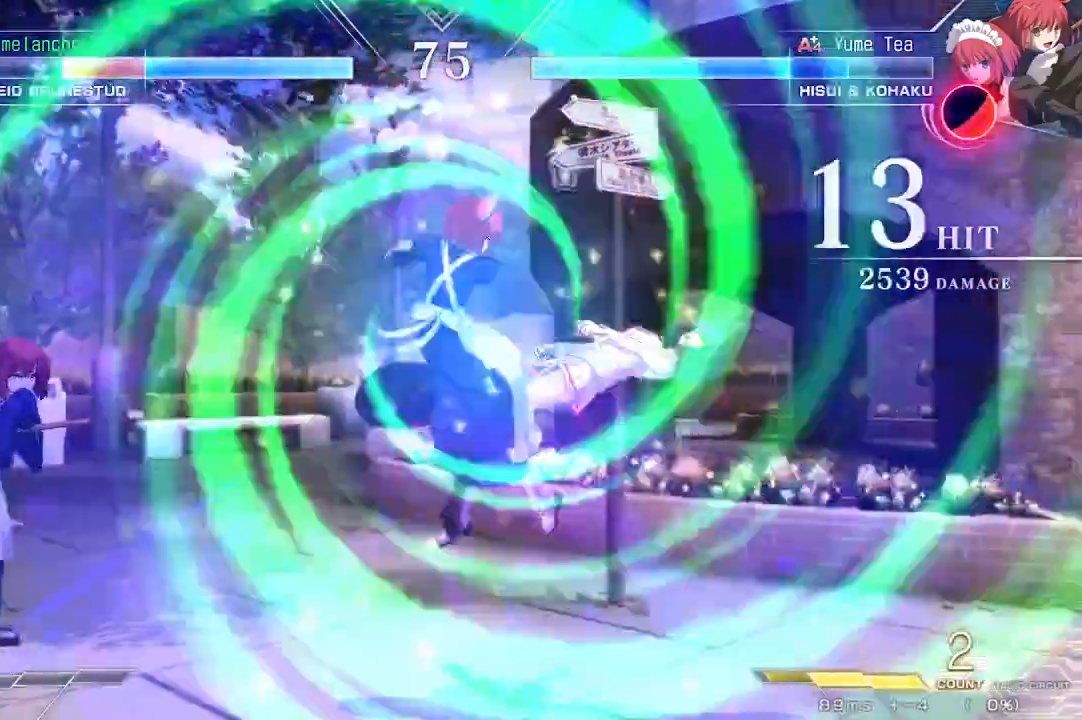
{"dt_ms": 500, "buttons": ["SQUARE", "TRIANGLE", "DPAD_RIGHT"], "events": []}
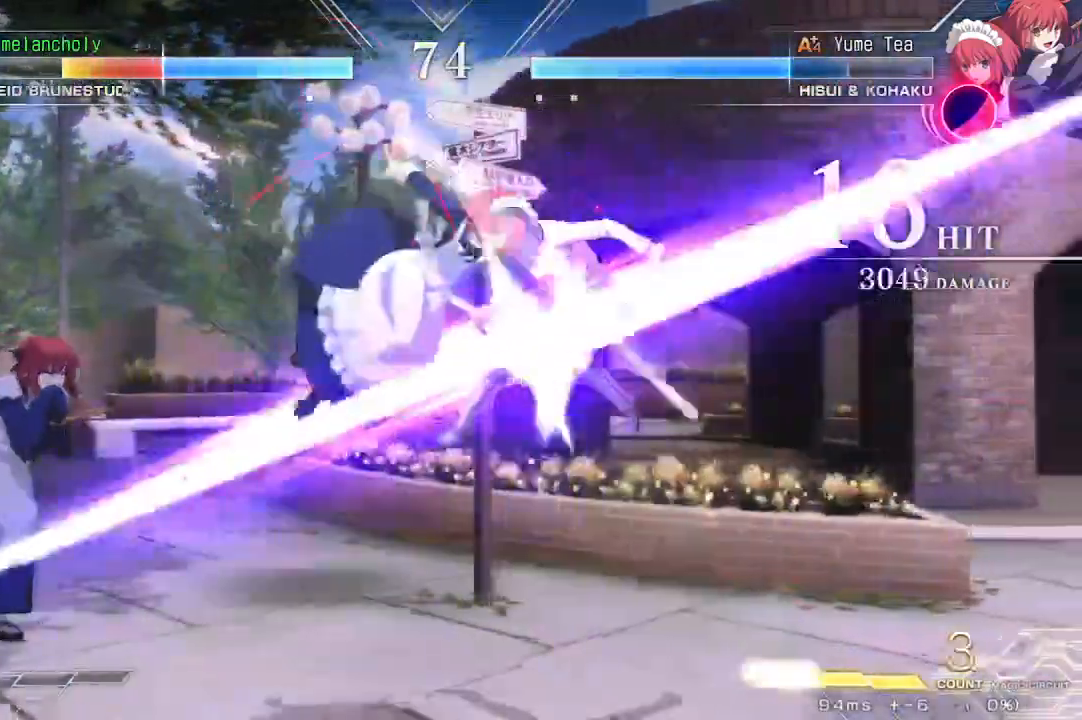
{"dt_ms": 500, "buttons": ["SQUARE", "TRIANGLE", "DPAD_RIGHT"]}